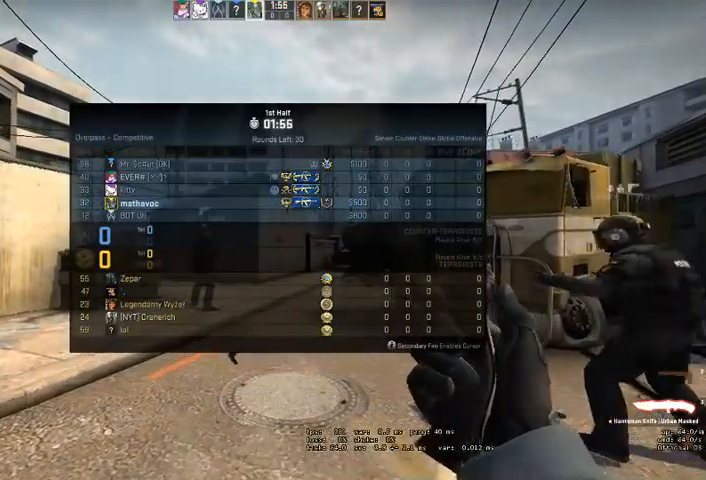
Gameplay with keyboard and mouse; each line is a JSON object with the keys and mouse buttons held at the frame after it. "events" lists presses ("down") and releases ("up") of "a", "ctrl", "d", "e", "q", "s", "shift", "space", "w", "mouse_left", "mouse_wheel" and "mouse_right" between this image and that frame as [ms after this image, input, new state], when the widget could be followed in between. "mouse_left", "mouse_wheel", "mouse_right" = the "left", "wheel", "right" buttons of the "mouse" list. No other keys are recorded. "wheel" means that the mouse wheel is clicked or scrolled. Mouse movement is not recorded. Not read: mouse_mb4.
{"keys": ["w"], "mouse": [], "events": []}
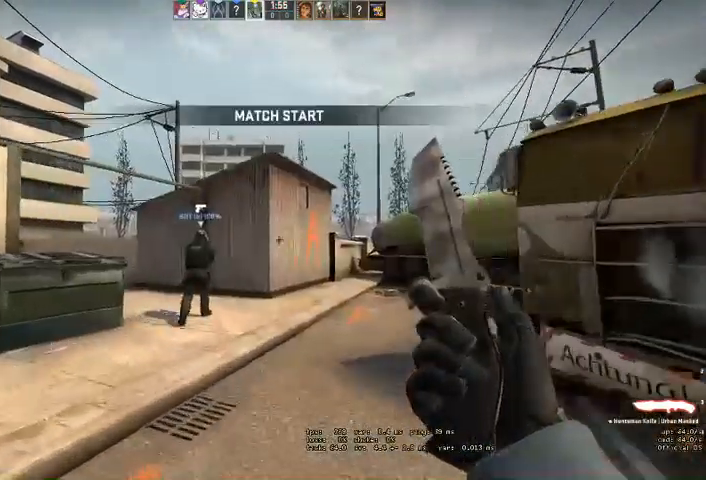
{"keys": ["w"], "mouse": [], "events": [[266, "shift", "down"], [500, "shift", "up"]]}
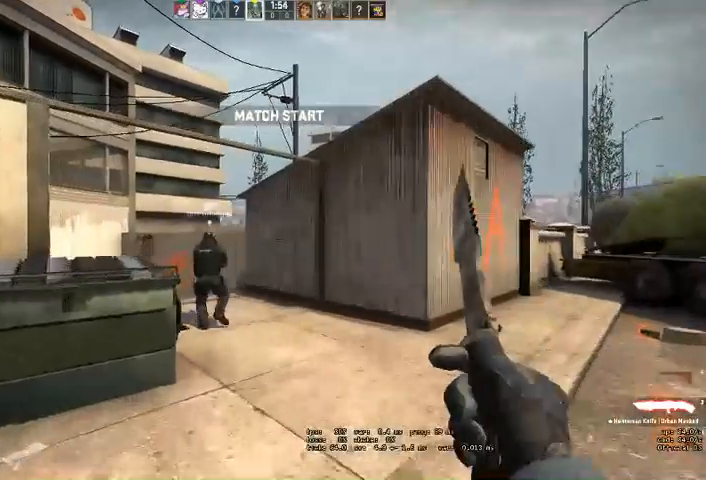
{"keys": ["w"], "mouse": [], "events": [[233, "d", "down"], [333, "d", "up"]]}
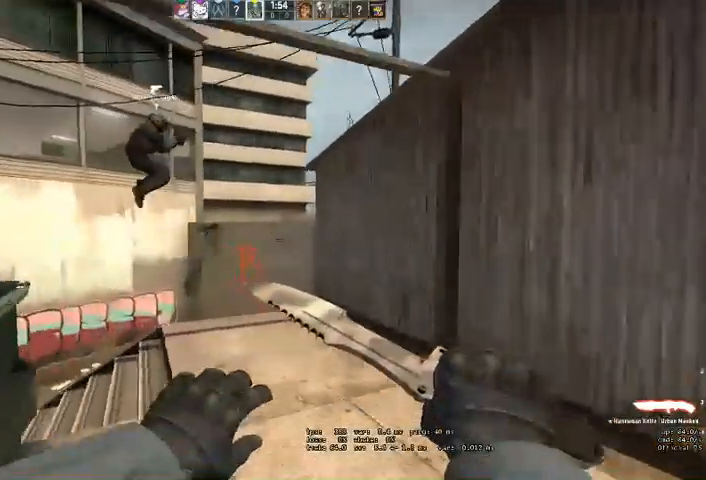
{"keys": ["w"], "mouse": [], "events": [[66, "a", "down"], [266, "a", "up"]]}
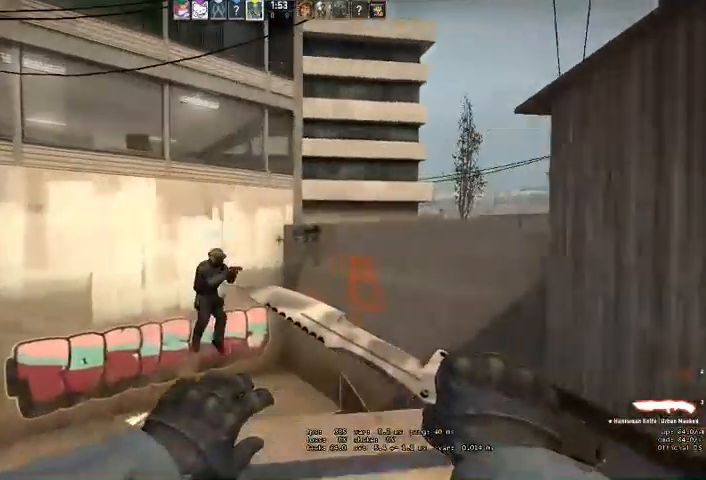
{"keys": ["w"], "mouse": [], "events": []}
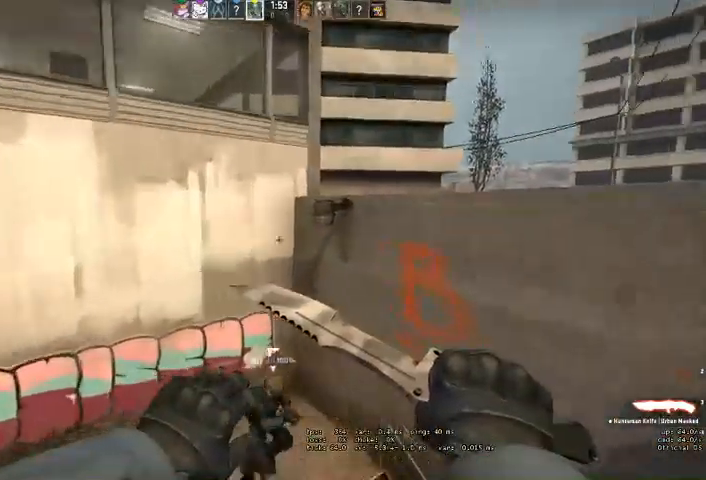
{"keys": ["w"], "mouse": []}
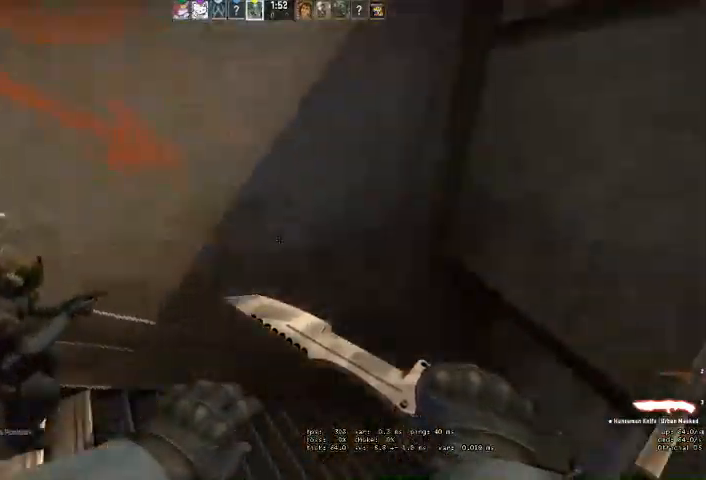
{"keys": ["w"], "mouse": [], "events": []}
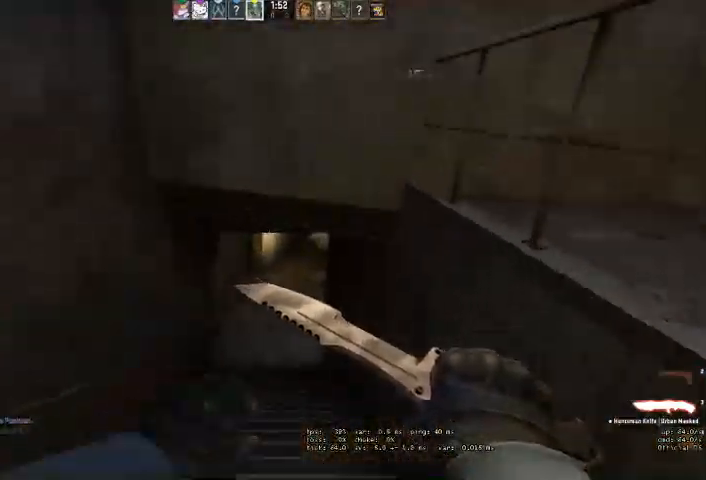
{"keys": ["w"], "mouse": [], "events": []}
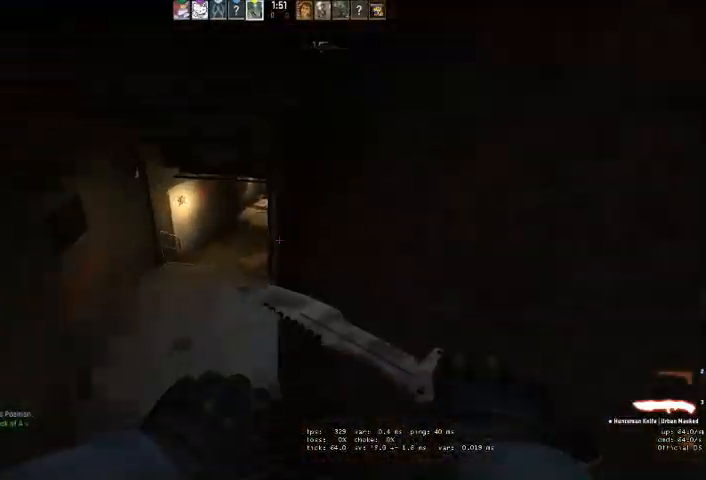
{"keys": ["w"], "mouse": [], "events": []}
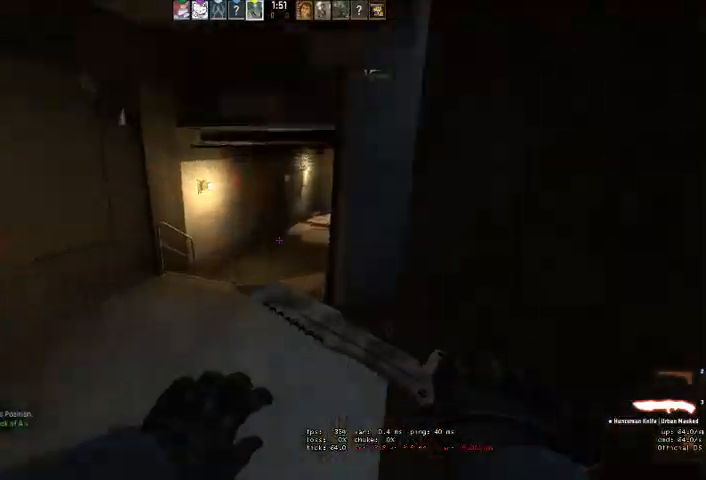
{"keys": ["w"], "mouse": [], "events": []}
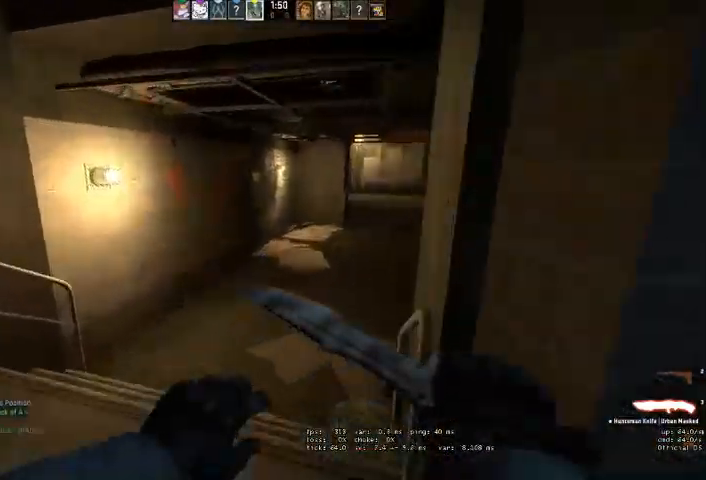
{"keys": ["w"], "mouse": [], "events": []}
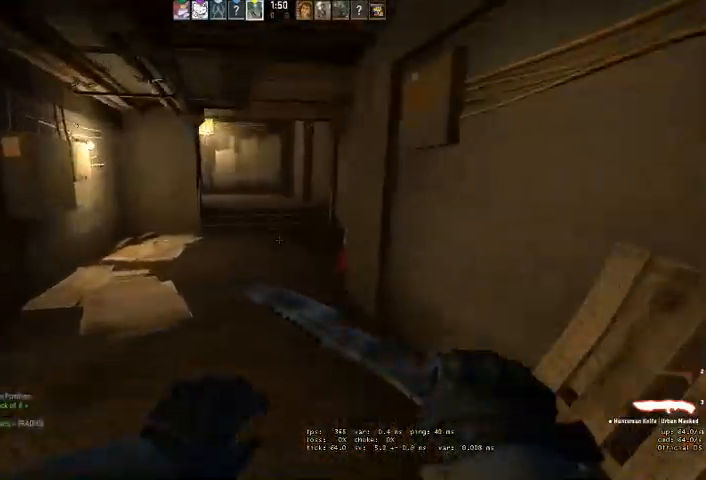
{"keys": ["w"], "mouse": [], "events": []}
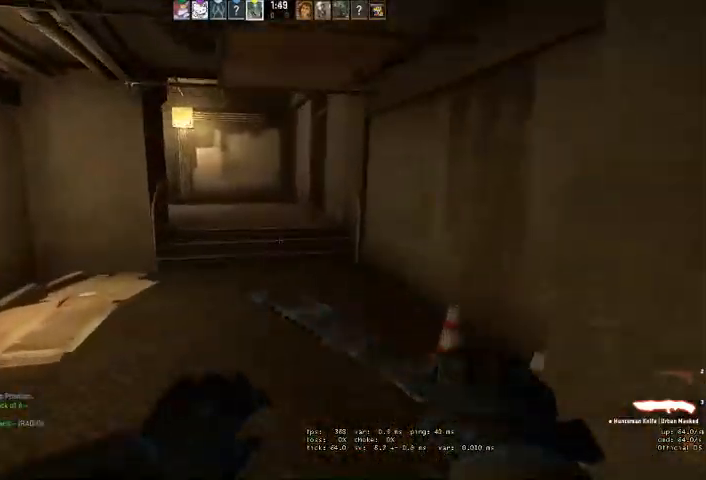
{"keys": ["w"], "mouse": [], "events": []}
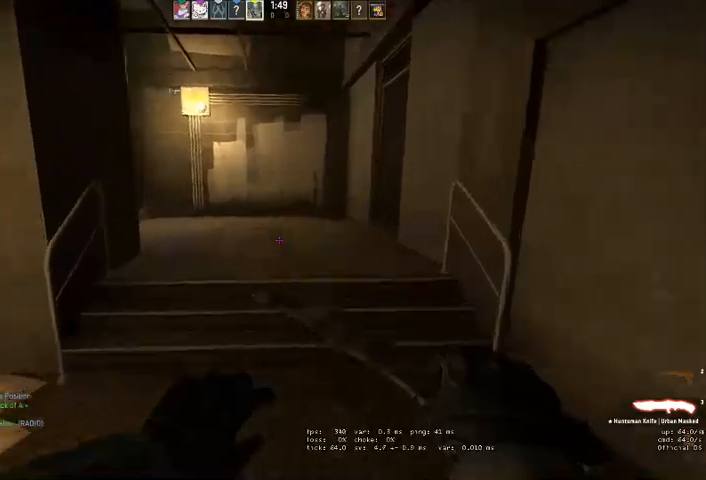
{"keys": ["w"], "mouse": [], "events": []}
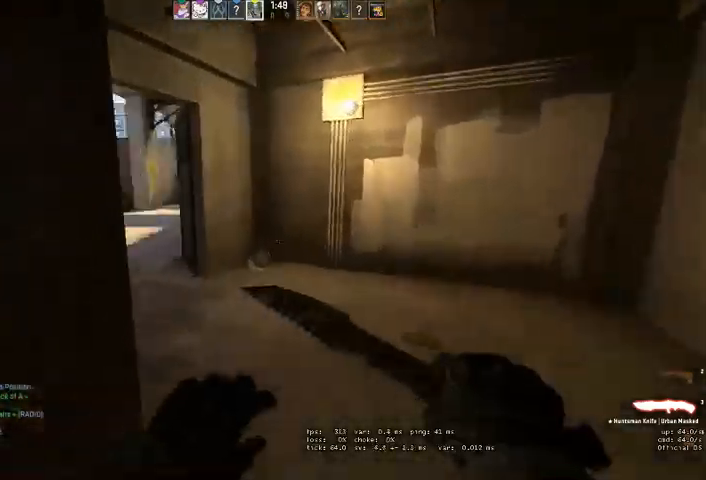
{"keys": ["a", "w"], "mouse": [], "events": [[400, "a", "down"]]}
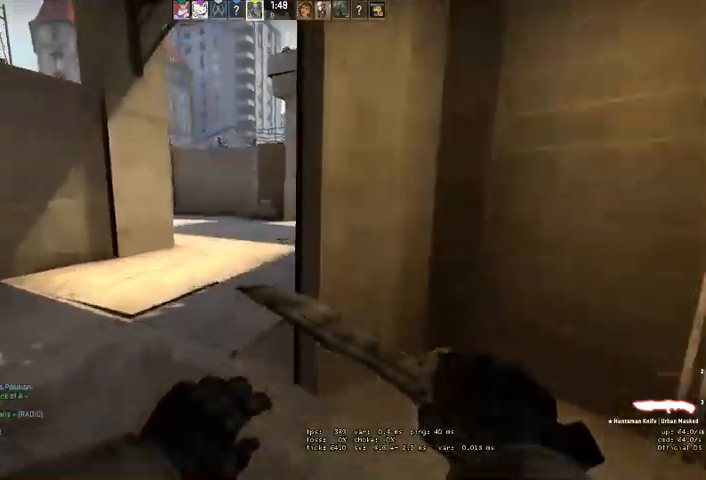
{"keys": ["d", "w"], "mouse": [], "events": [[233, "a", "up"], [466, "d", "down"]]}
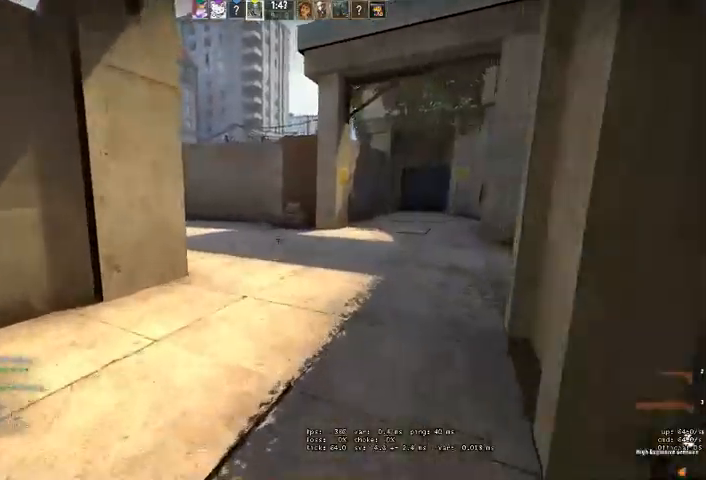
{"keys": ["w"], "mouse": [], "events": [[166, "d", "up"]]}
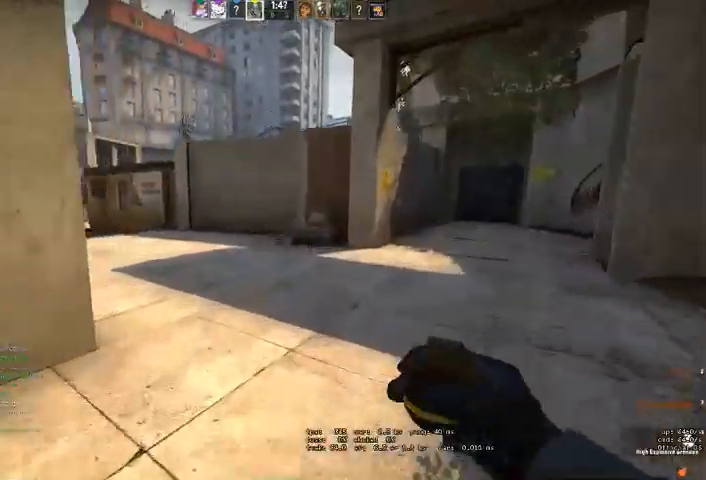
{"keys": ["w"], "mouse": [], "events": [[166, "q", "down"], [233, "q", "up"], [433, "q", "down"], [500, "q", "up"]]}
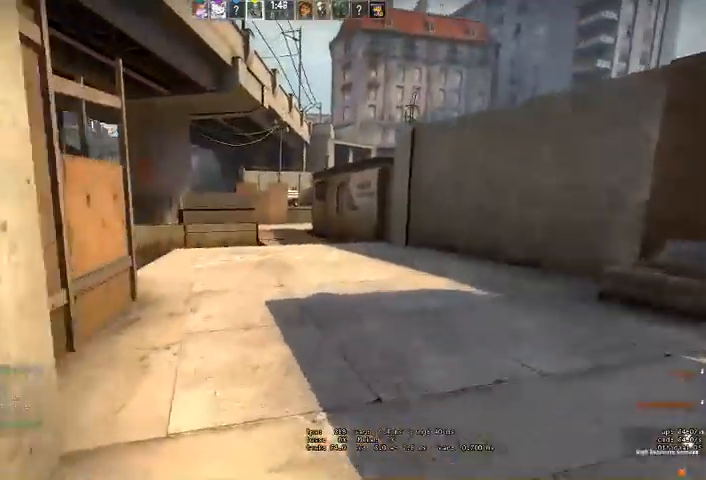
{"keys": ["d", "w"], "mouse": [], "events": [[200, "d", "down"]]}
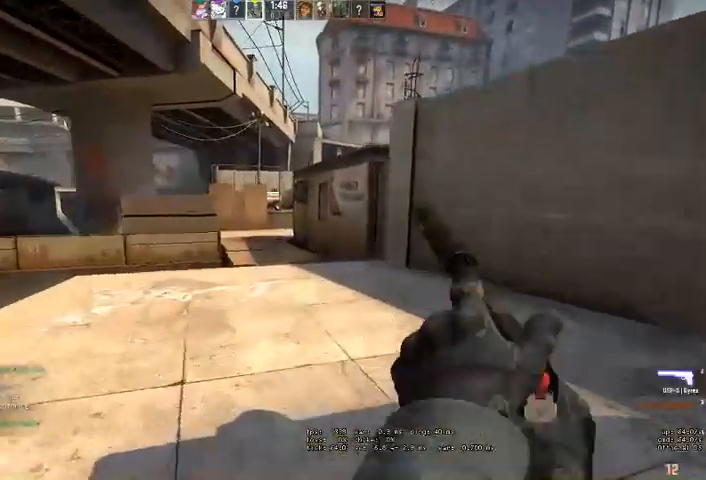
{"keys": ["w"], "mouse": [], "events": [[100, "q", "down"], [166, "q", "up"], [366, "d", "up"]]}
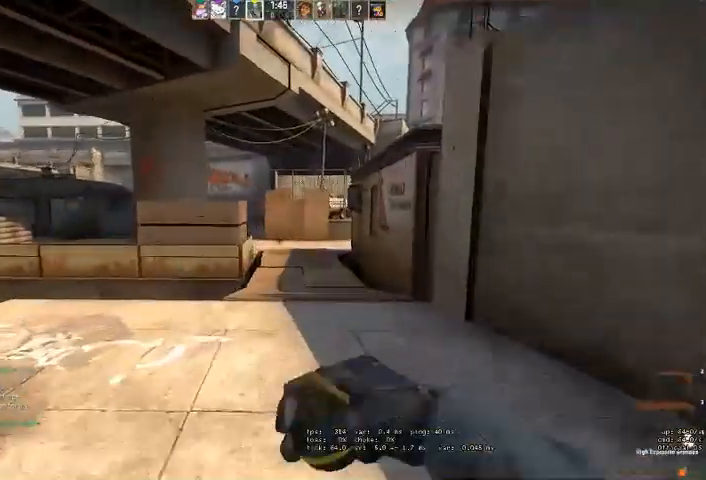
{"keys": ["w"], "mouse": [], "events": [[100, "d", "down"], [333, "d", "up"]]}
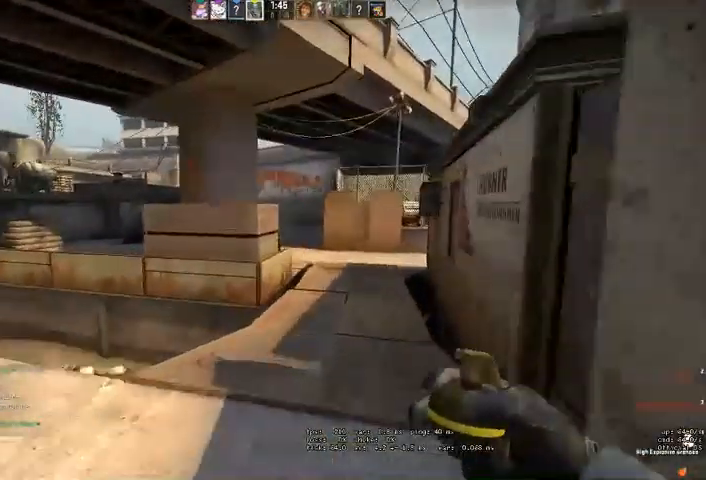
{"keys": ["d", "w"], "mouse": [], "events": [[66, "d", "down"]]}
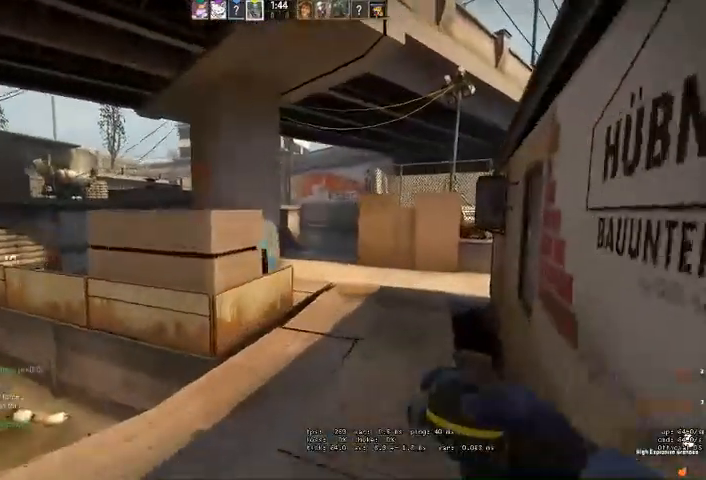
{"keys": [], "mouse": ["left"], "events": [[100, "w", "up"], [133, "d", "up"], [133, "mouse_left", "down"]]}
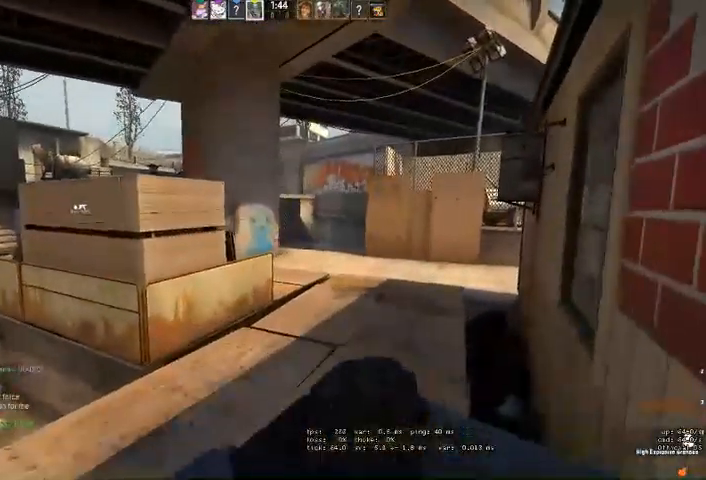
{"keys": [], "mouse": [], "events": [[100, "w", "down"], [433, "mouse_left", "up"], [500, "w", "up"]]}
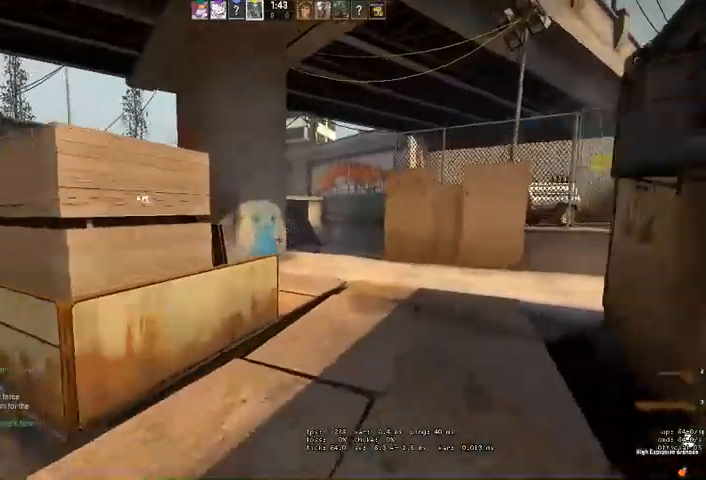
{"keys": [], "mouse": [], "events": [[166, "s", "down"], [433, "s", "up"]]}
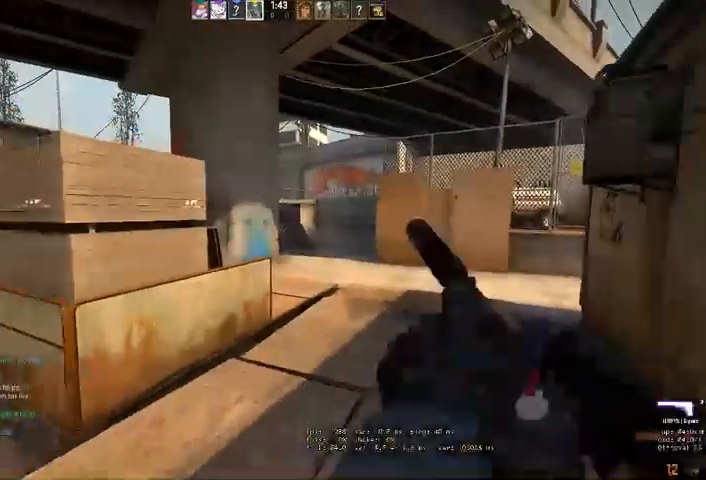
{"keys": [], "mouse": [], "events": []}